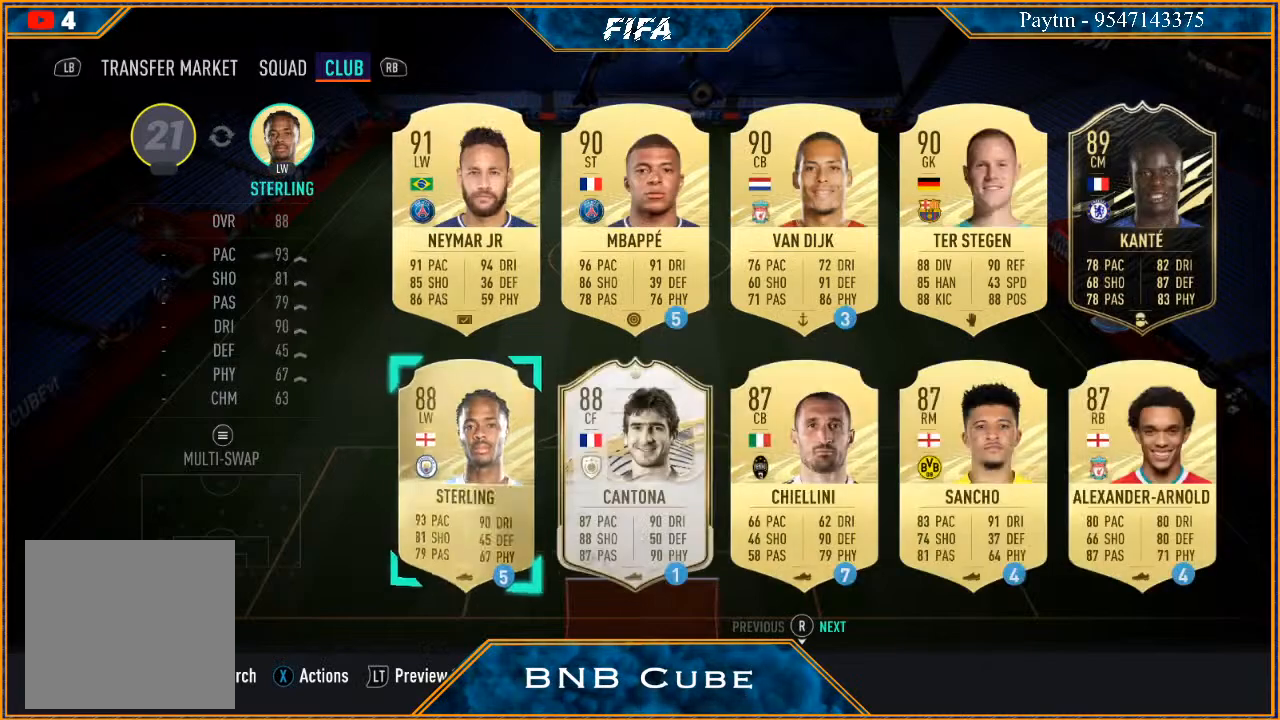
Gameplay with a controller (Xbox layout); each line is a JSON object with the inputs held at the frame after it. "events" lists button and stick changes between this image and that frame as [ms after this image, input, new state], when the widget could be followed in between.
{"buttons": [], "left_stick": "center", "right_stick": "center", "events": [[33, "left_stick", "down"], [167, "left_stick", "center"], [233, "left_stick", "down"], [400, "left_stick", "center"]]}
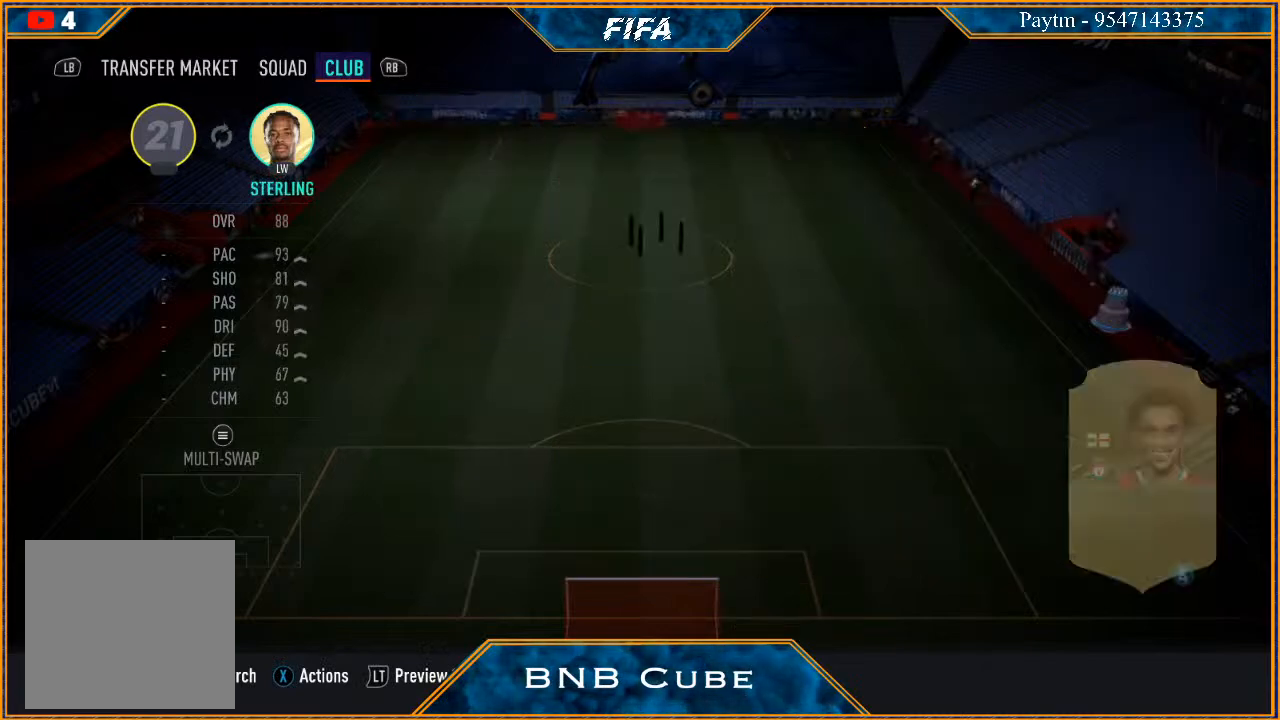
{"buttons": [], "left_stick": "center", "right_stick": "center", "events": []}
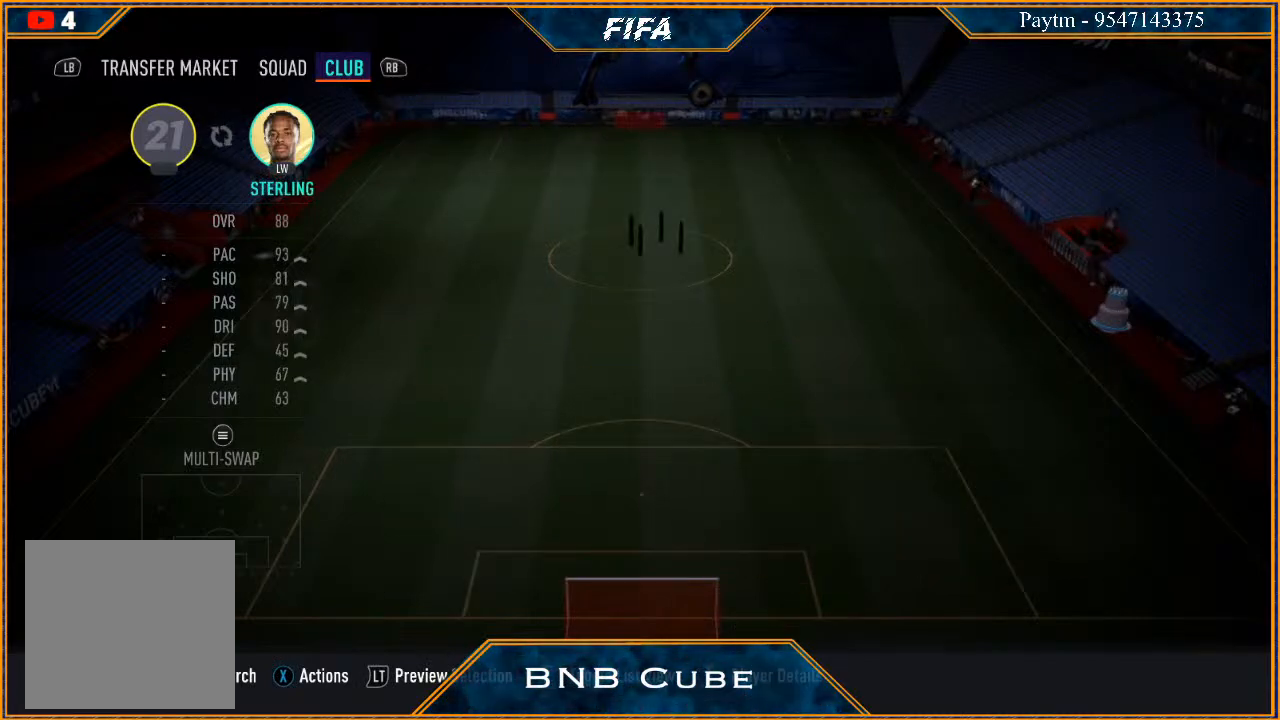
{"buttons": [], "left_stick": "center", "right_stick": "center", "events": []}
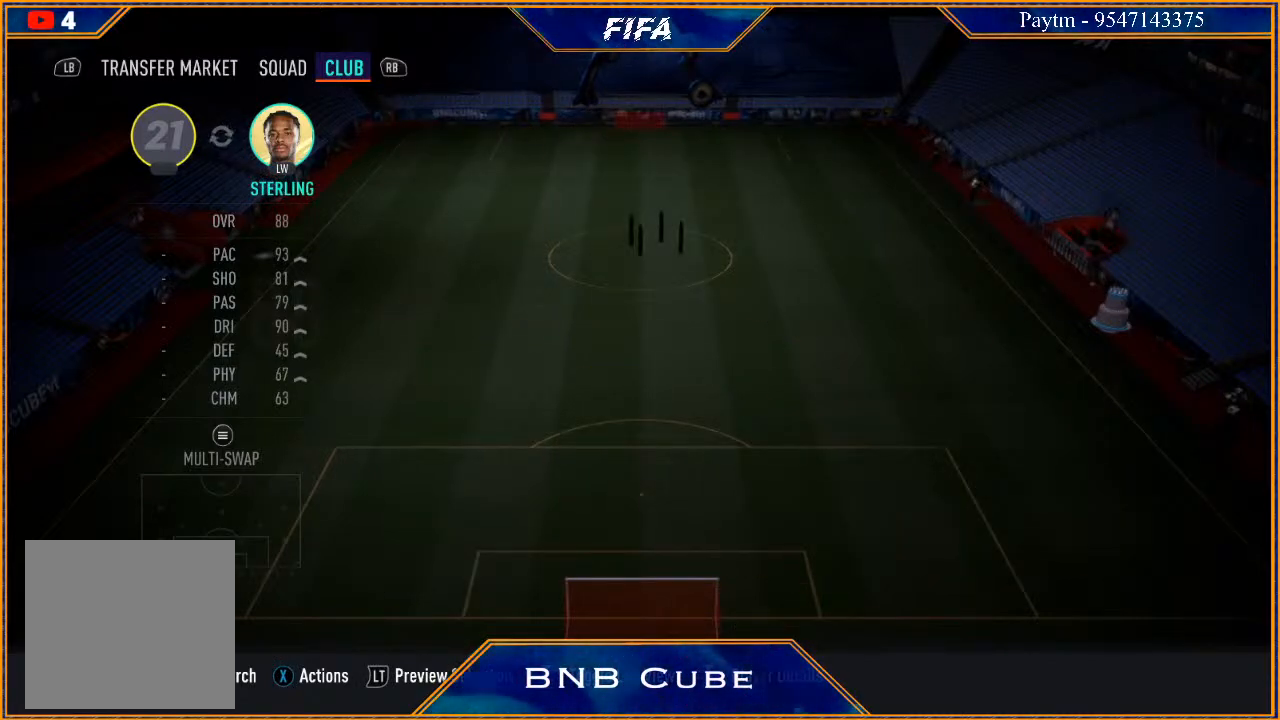
{"buttons": [], "left_stick": "center", "right_stick": "center", "events": []}
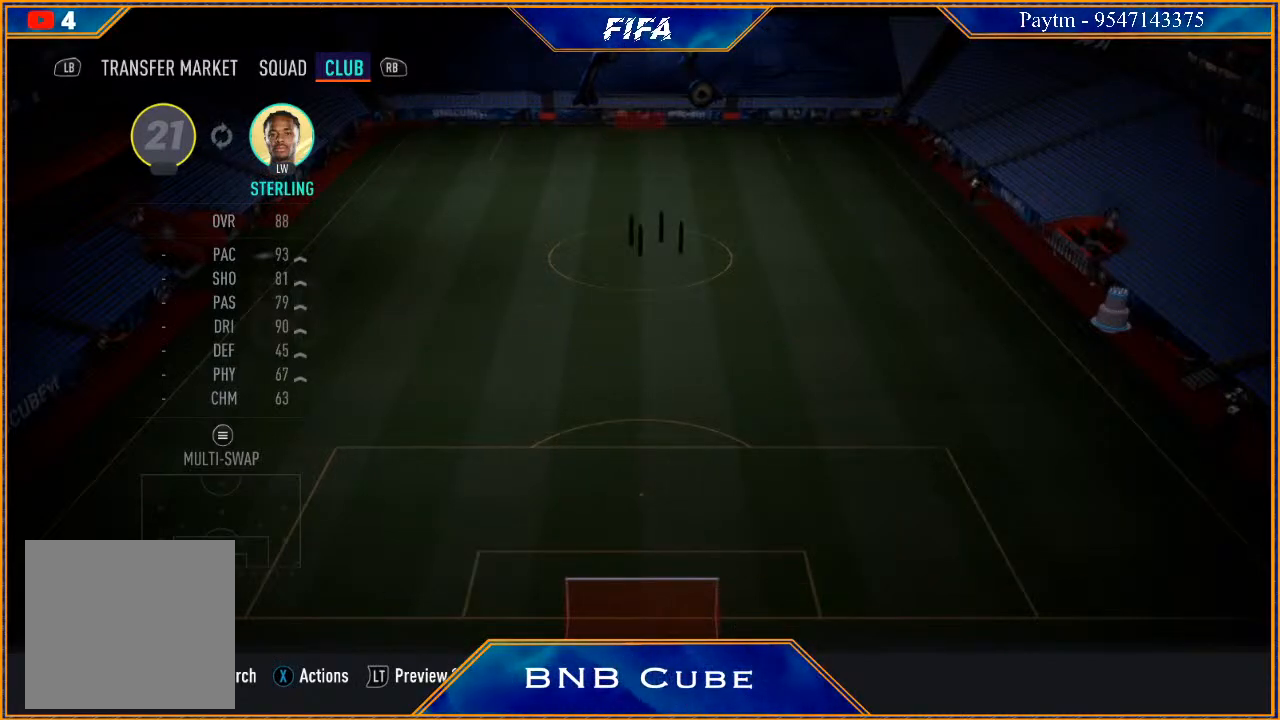
{"buttons": [], "left_stick": "center", "right_stick": "center", "events": []}
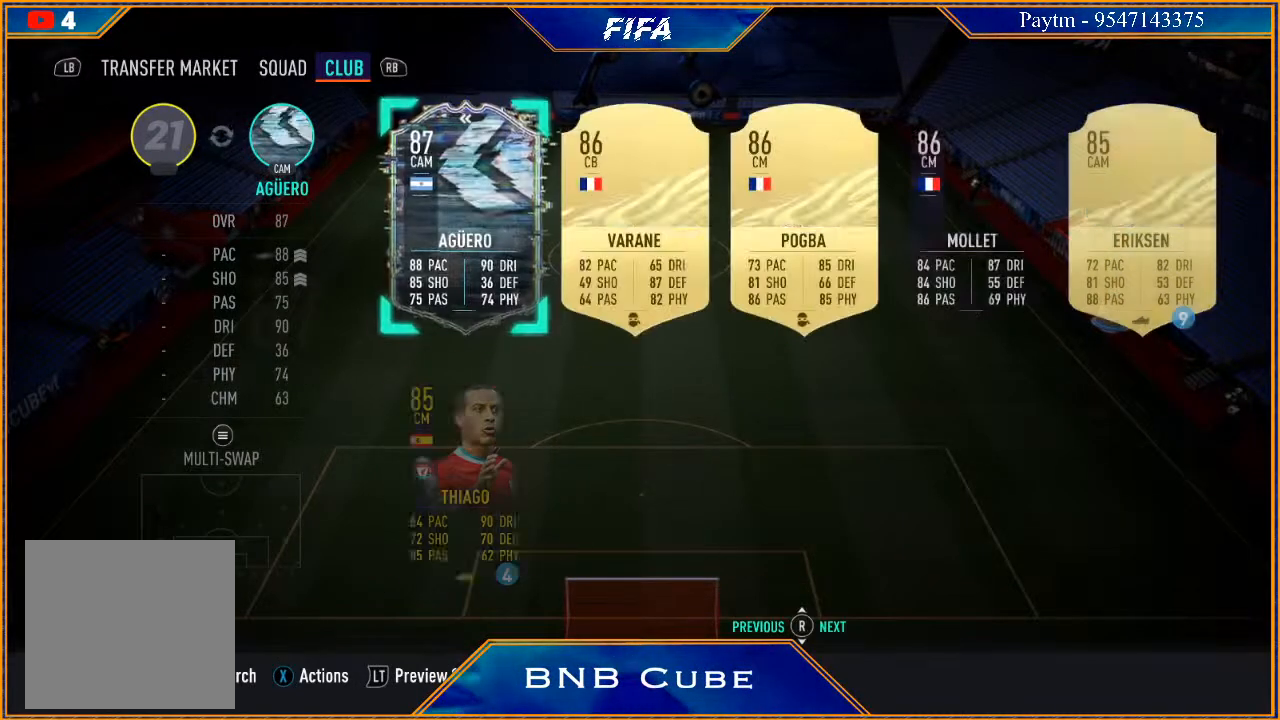
{"buttons": [], "left_stick": "down", "right_stick": "center", "events": [[300, "left_stick", "down"], [433, "left_stick", "center"], [500, "left_stick", "down"]]}
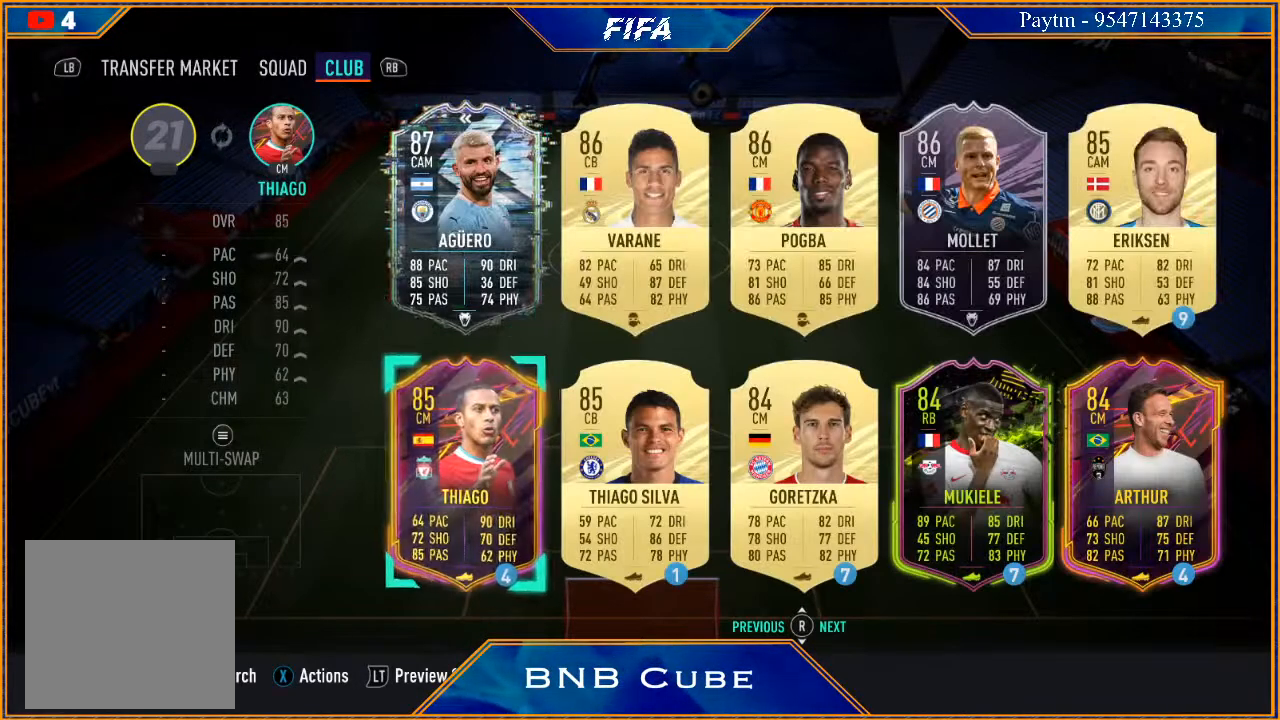
{"buttons": [], "left_stick": "center", "right_stick": "center", "events": [[133, "left_stick", "center"]]}
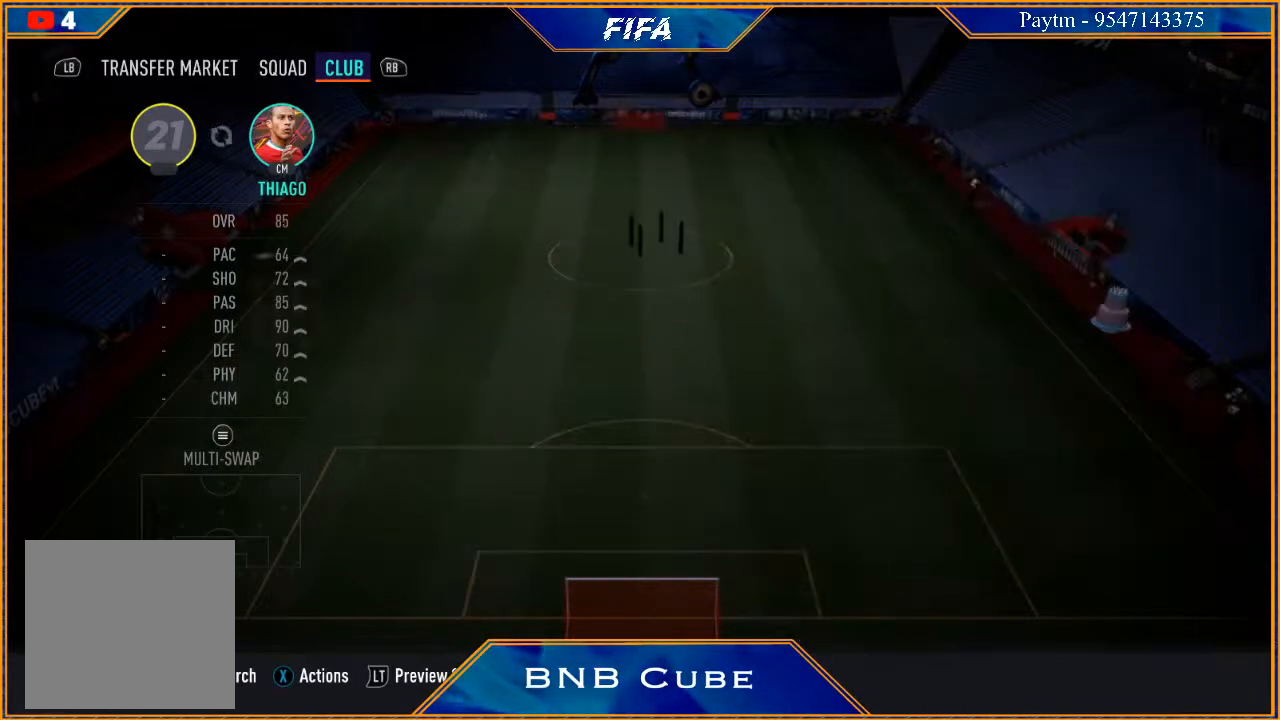
{"buttons": [], "left_stick": "center", "right_stick": "center", "events": []}
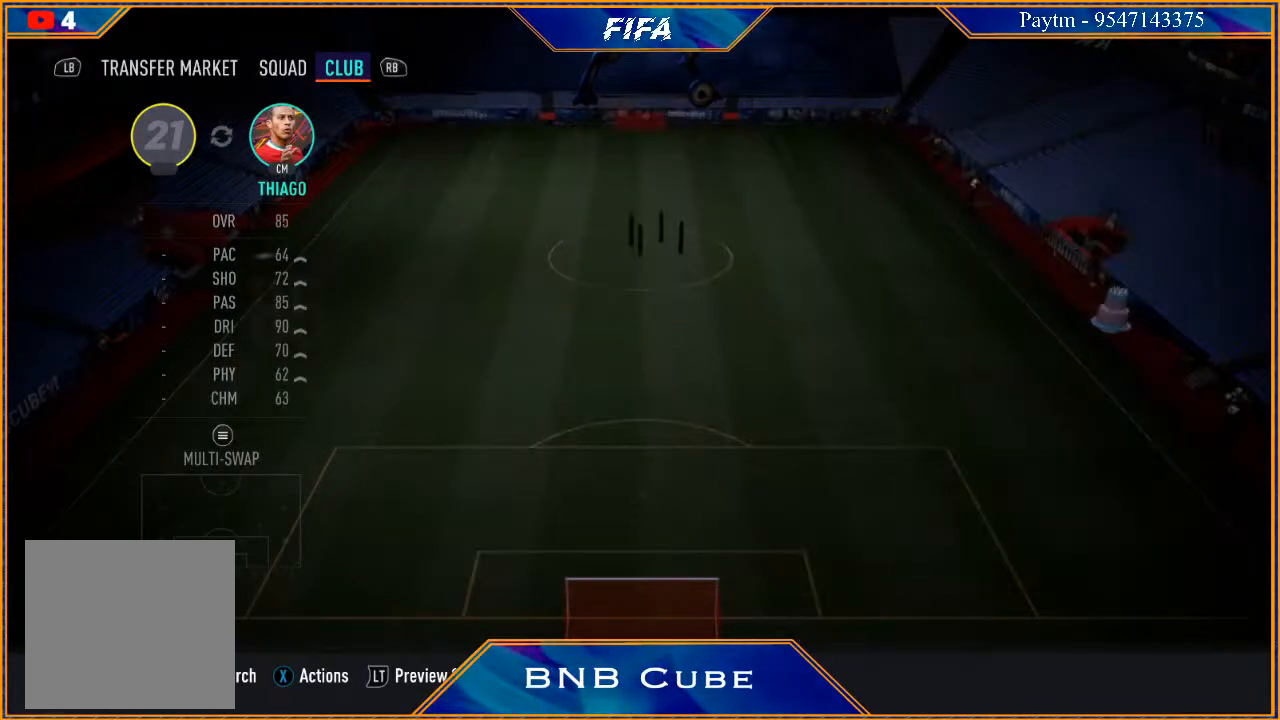
{"buttons": [], "left_stick": "center", "right_stick": "center", "events": []}
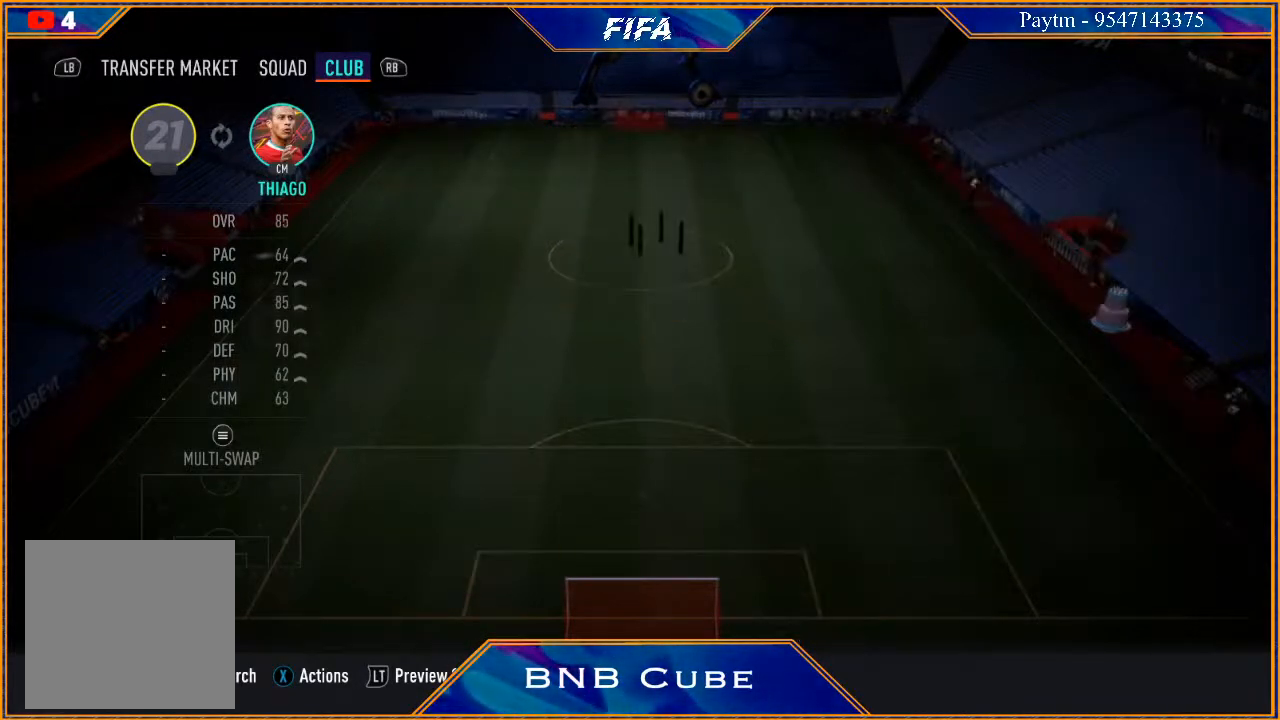
{"buttons": [], "left_stick": "center", "right_stick": "center", "events": []}
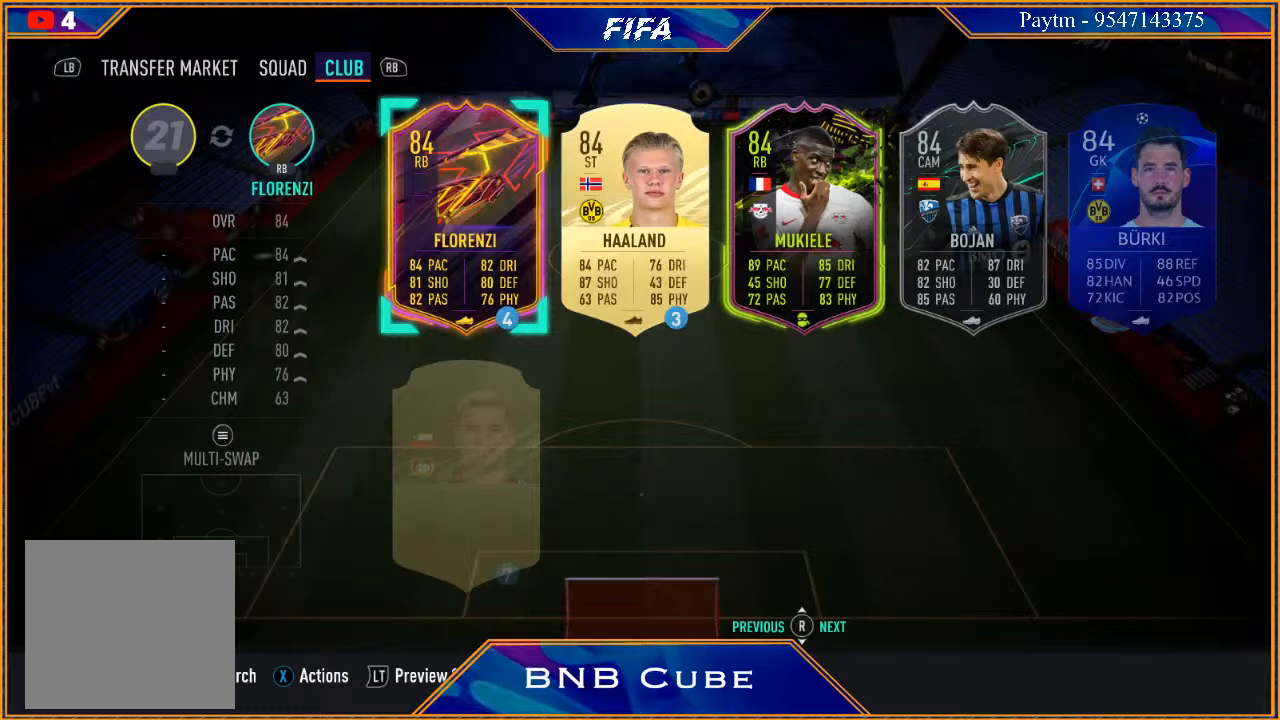
{"buttons": [], "left_stick": "center", "right_stick": "center", "events": []}
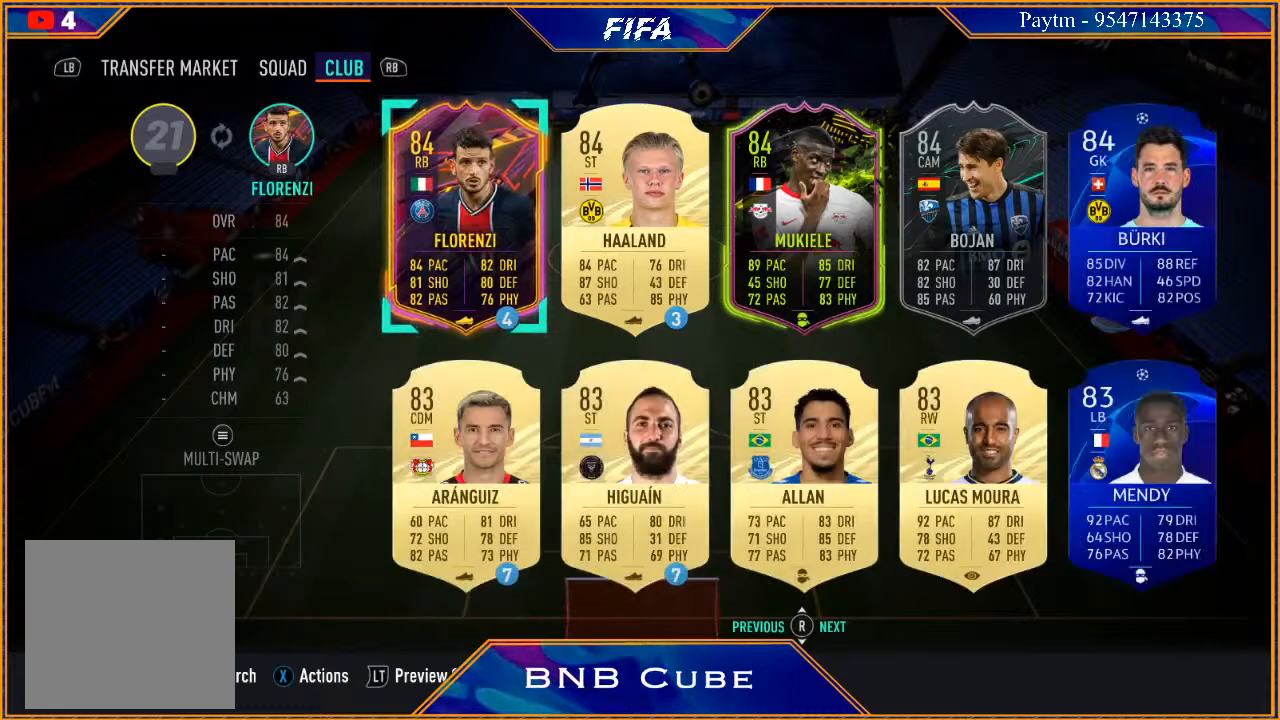
{"buttons": [], "left_stick": "center", "right_stick": "center", "events": [[33, "left_stick", "down"], [200, "left_stick", "center"]]}
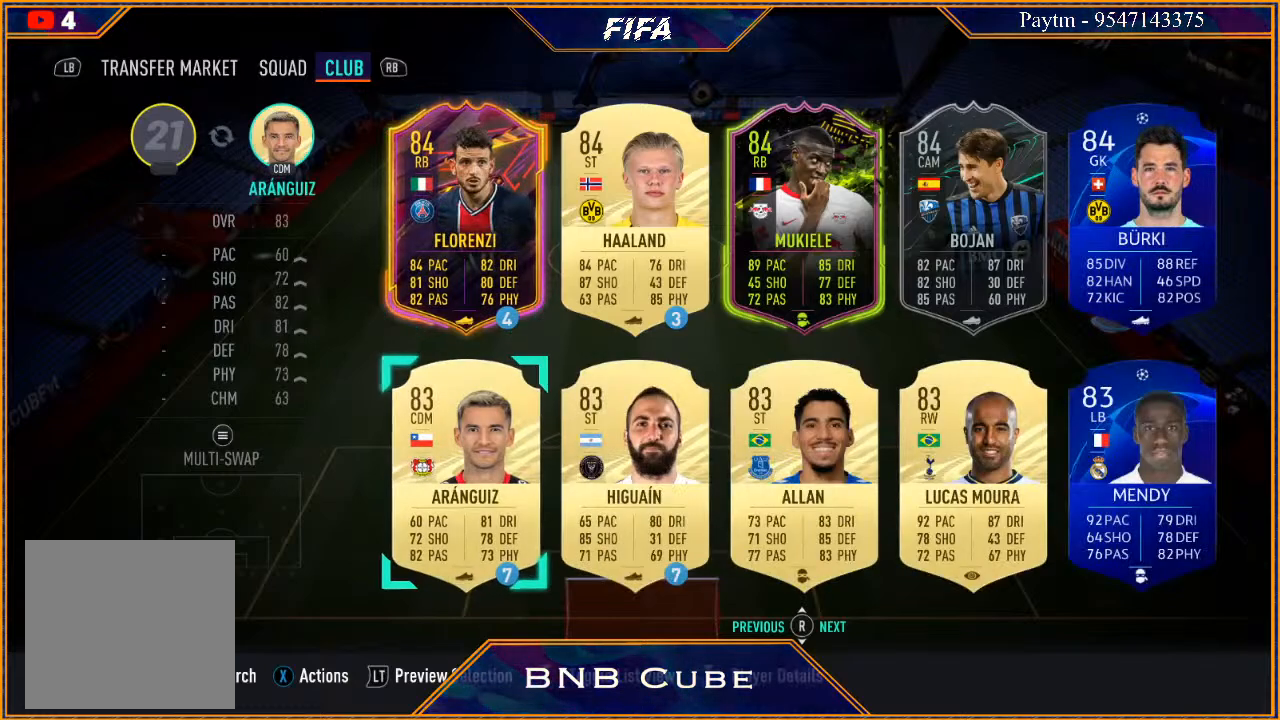
{"buttons": [], "left_stick": "center", "right_stick": "center", "events": [[200, "left_stick", "right"], [333, "left_stick", "center"]]}
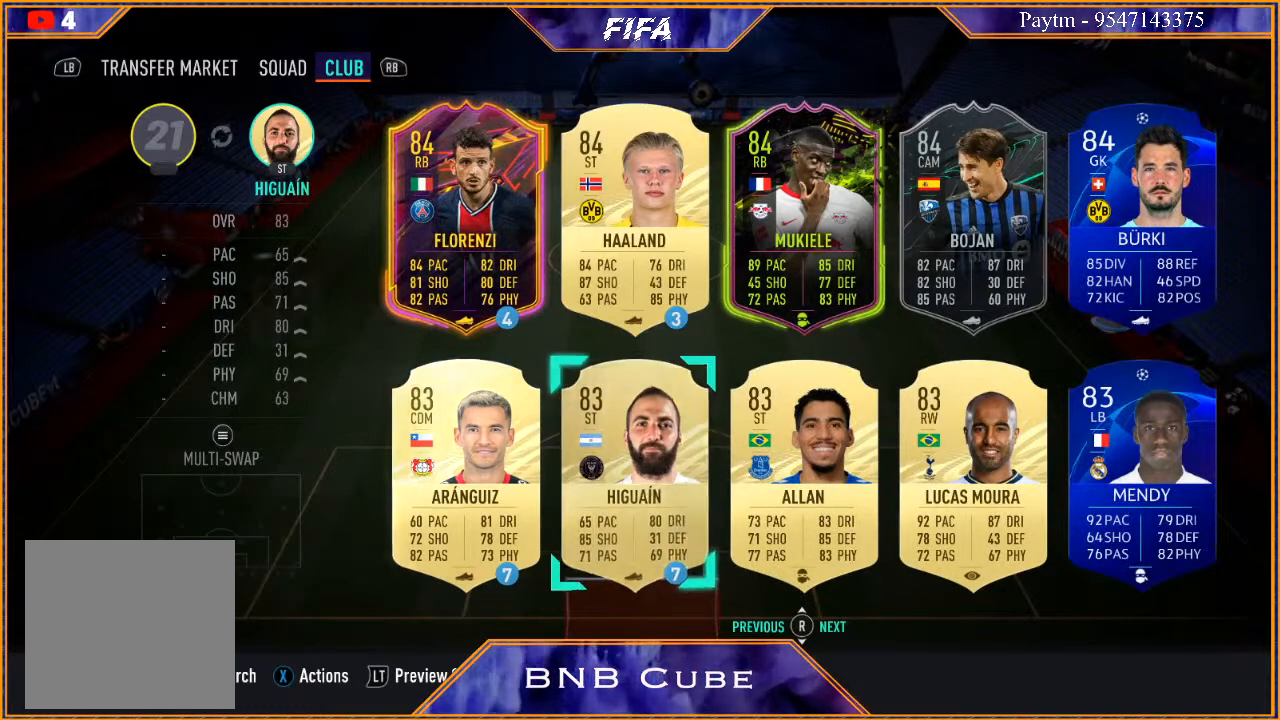
{"buttons": [], "left_stick": "center", "right_stick": "center", "events": [[33, "left_stick", "down"], [233, "left_stick", "center"]]}
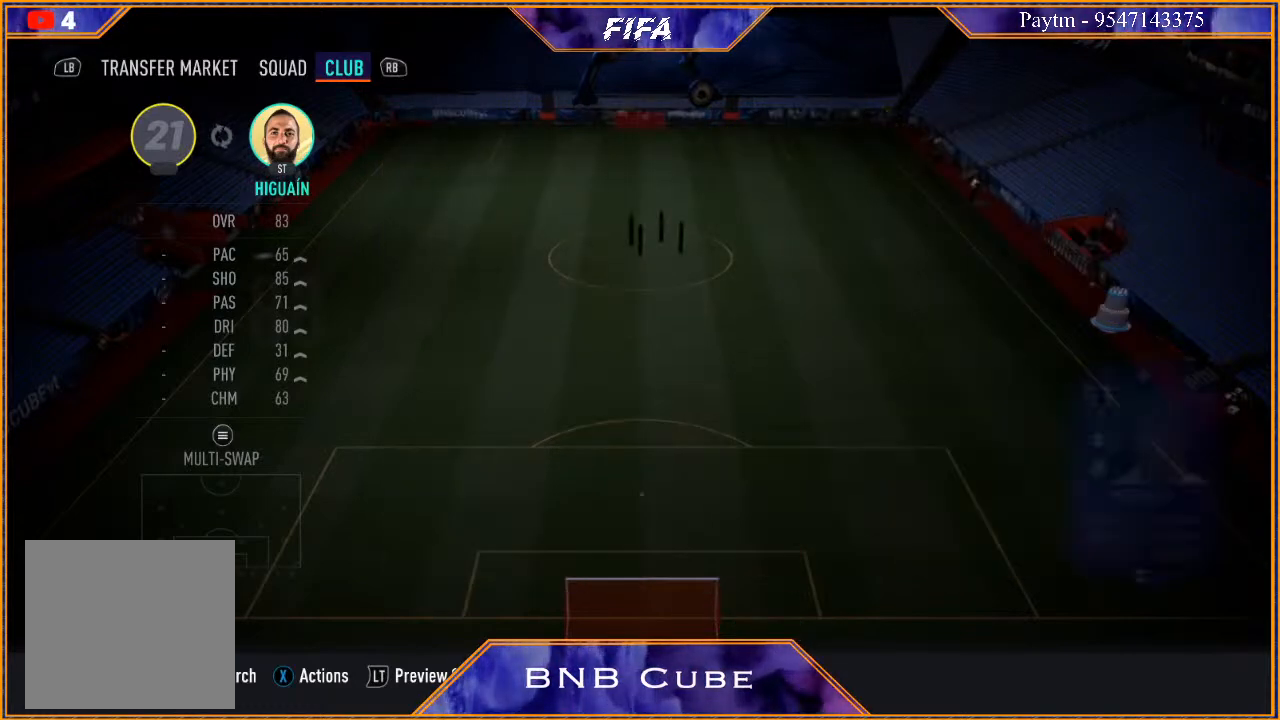
{"buttons": [], "left_stick": "center", "right_stick": "center", "events": []}
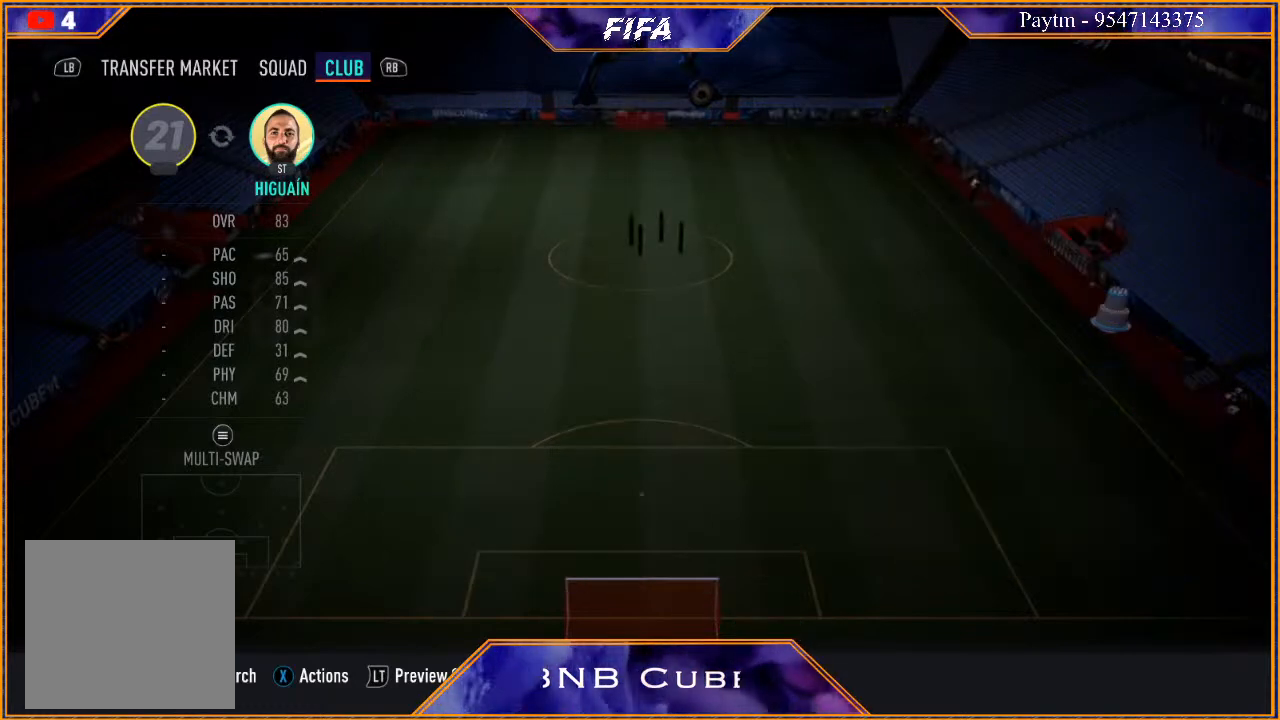
{"buttons": [], "left_stick": "center", "right_stick": "center", "events": []}
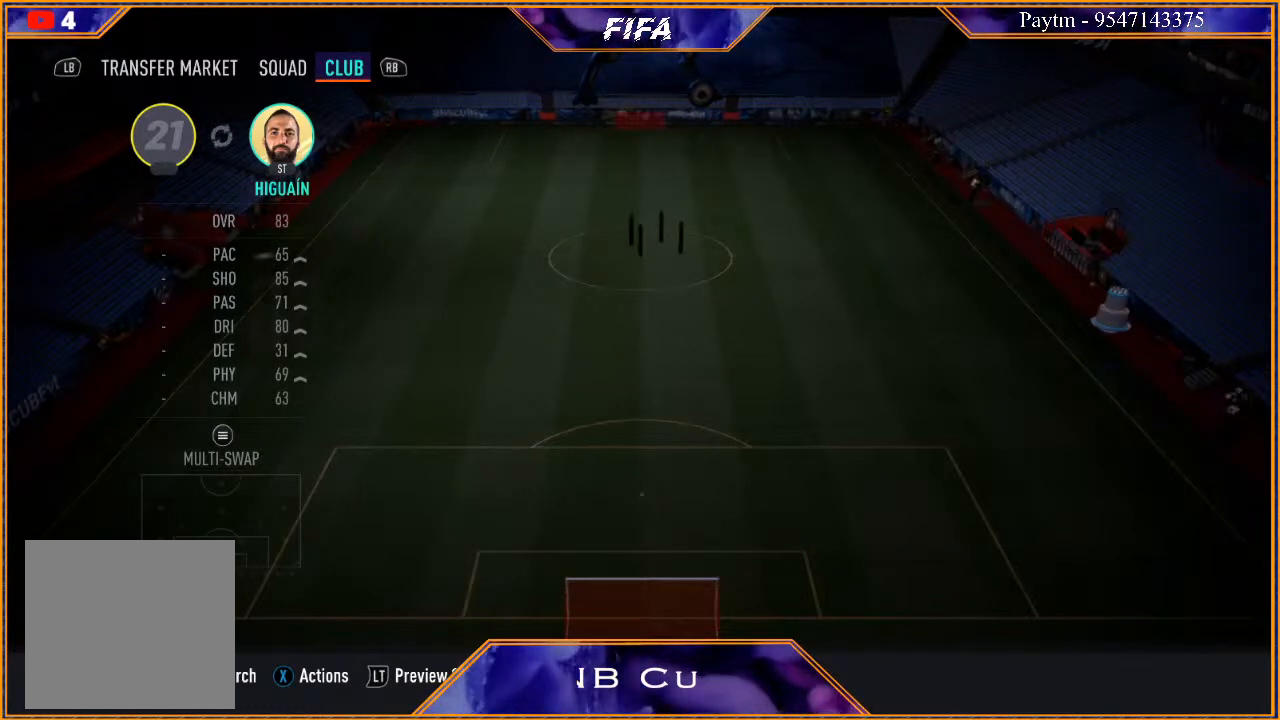
{"buttons": [], "left_stick": "center", "right_stick": "center", "events": []}
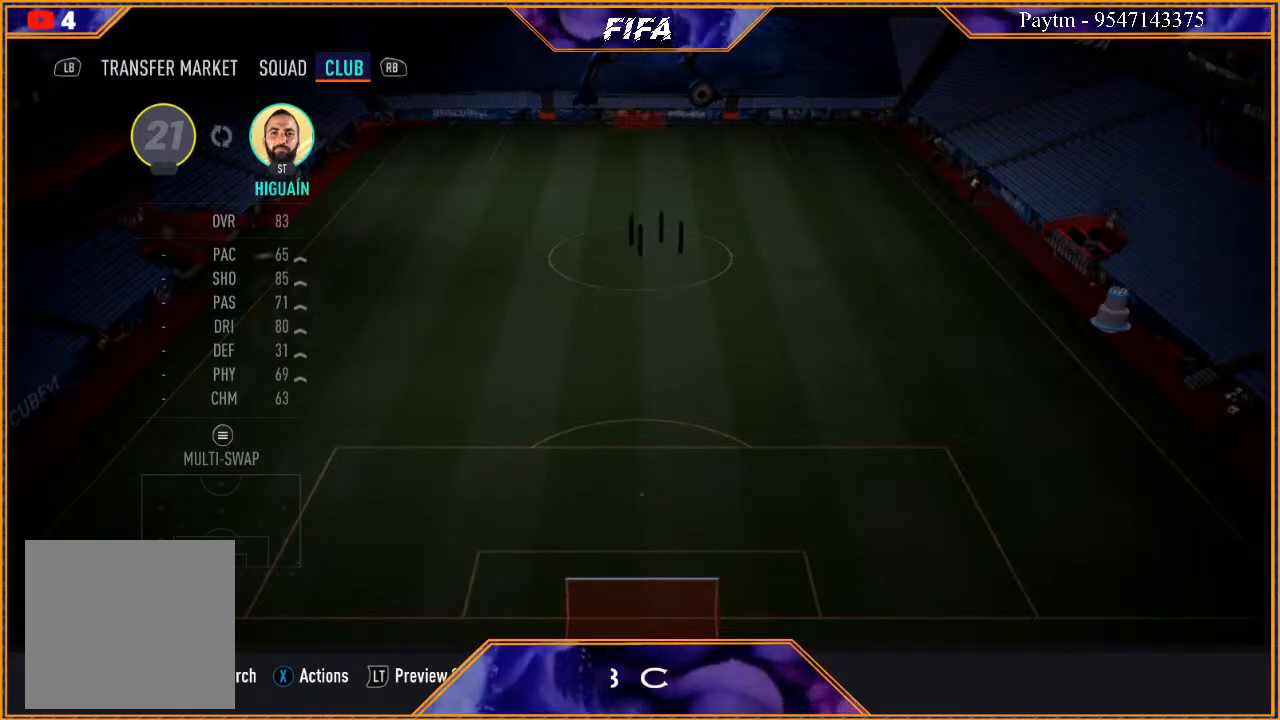
{"buttons": [], "left_stick": "center", "right_stick": "center", "events": []}
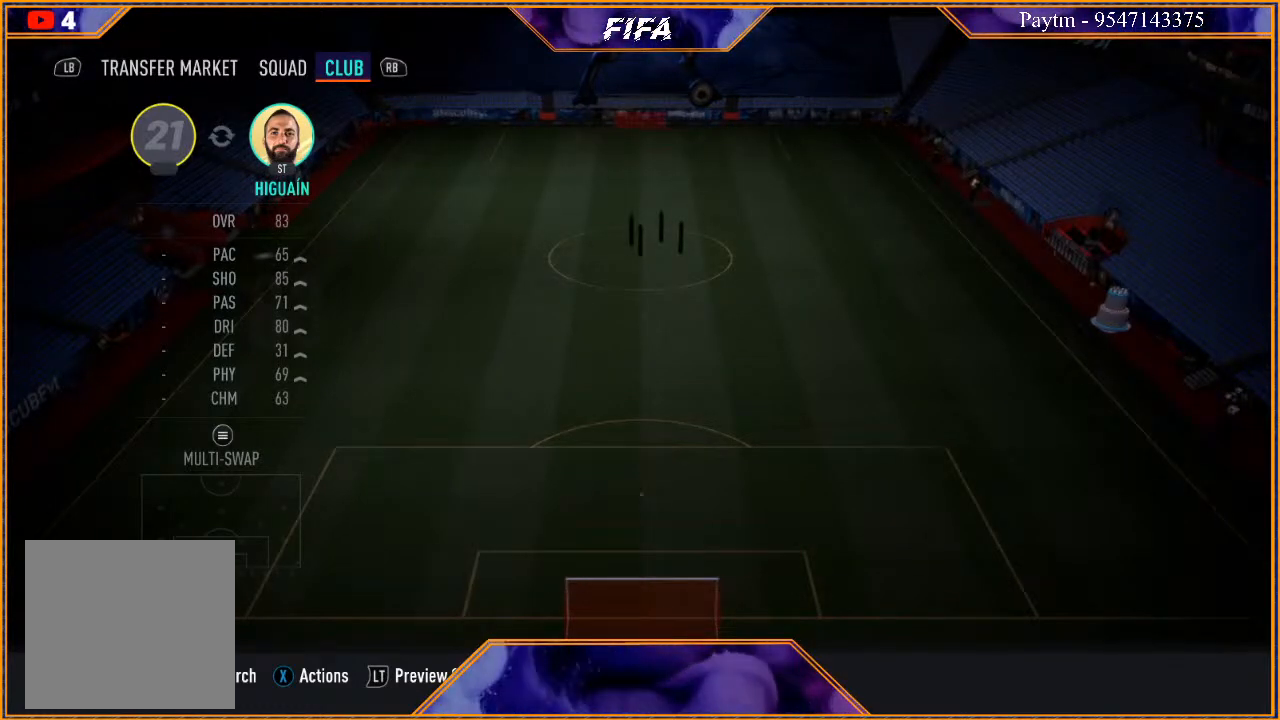
{"buttons": [], "left_stick": "center", "right_stick": "center", "events": []}
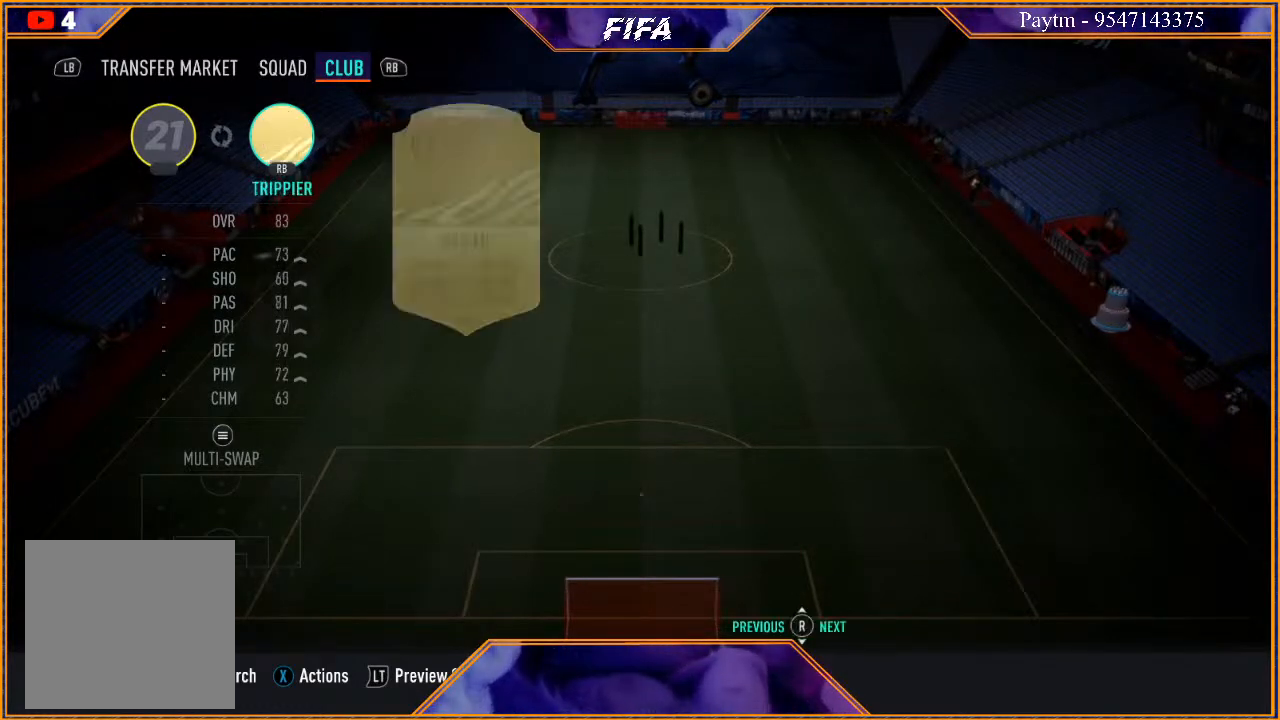
{"buttons": [], "left_stick": "center", "right_stick": "center", "events": []}
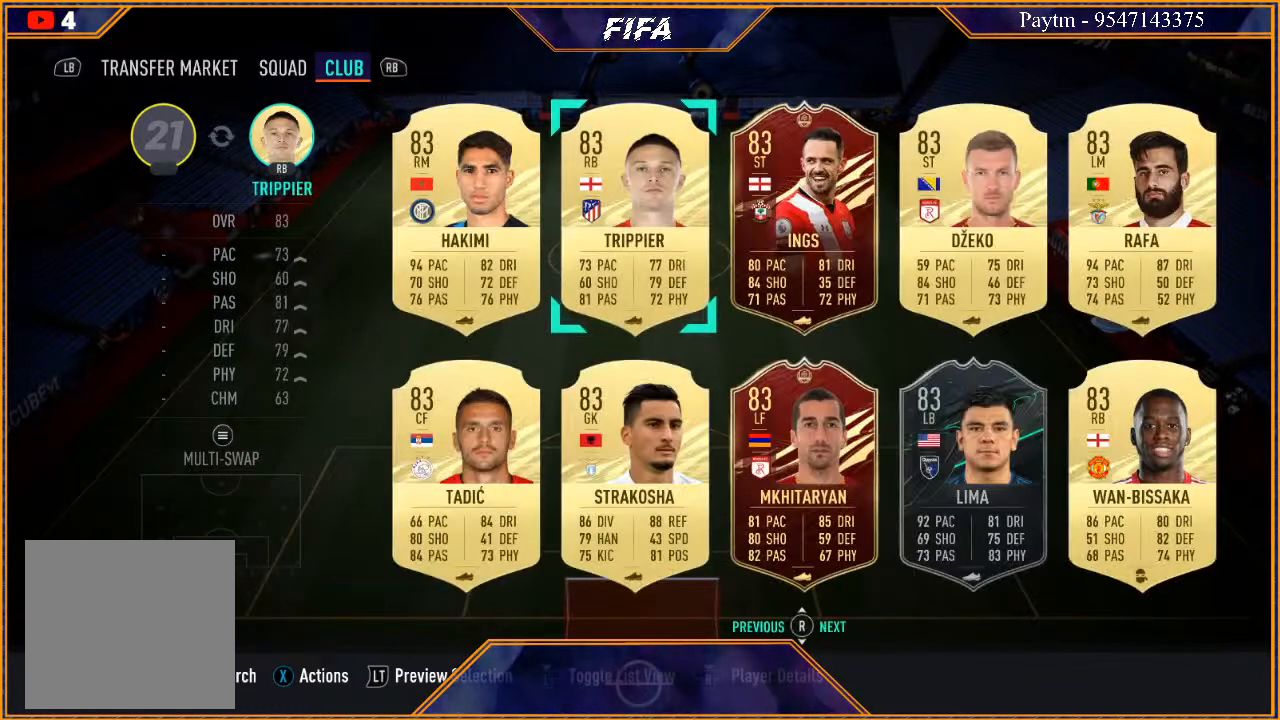
{"buttons": [], "left_stick": "down", "right_stick": "center", "events": [[433, "left_stick", "down"]]}
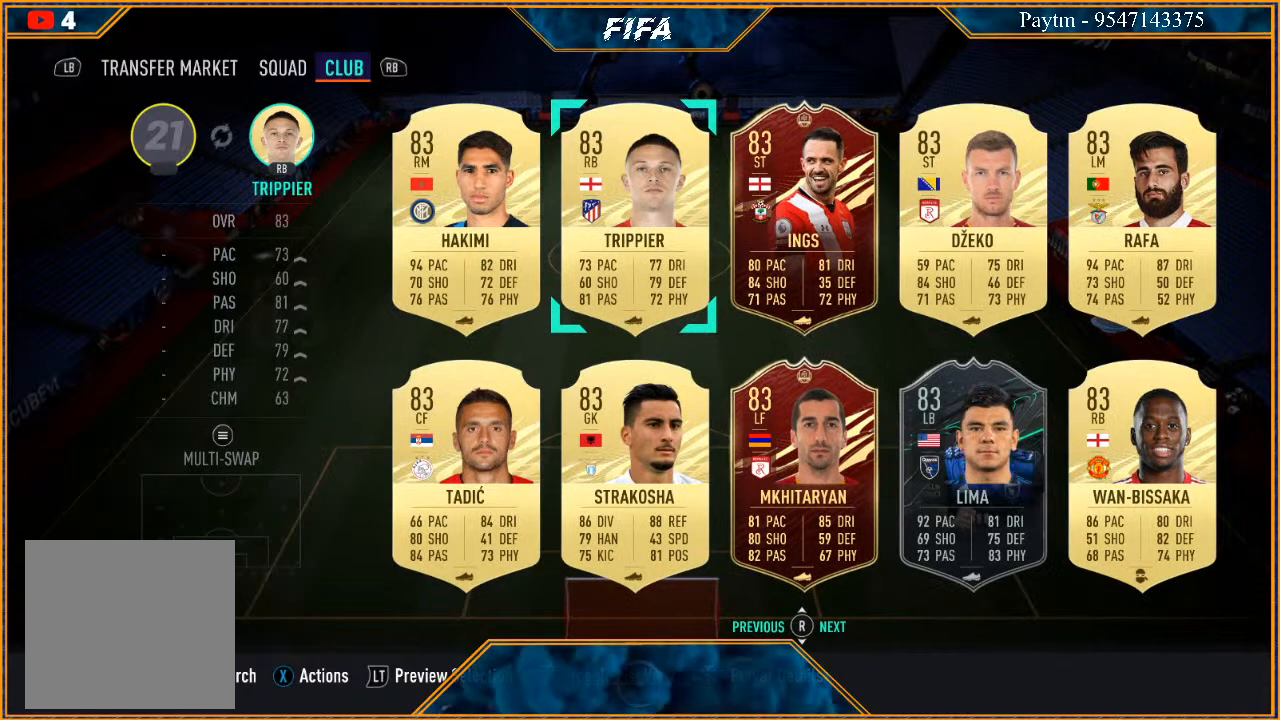
{"buttons": [], "left_stick": "center", "right_stick": "center", "events": [[133, "left_stick", "center"]]}
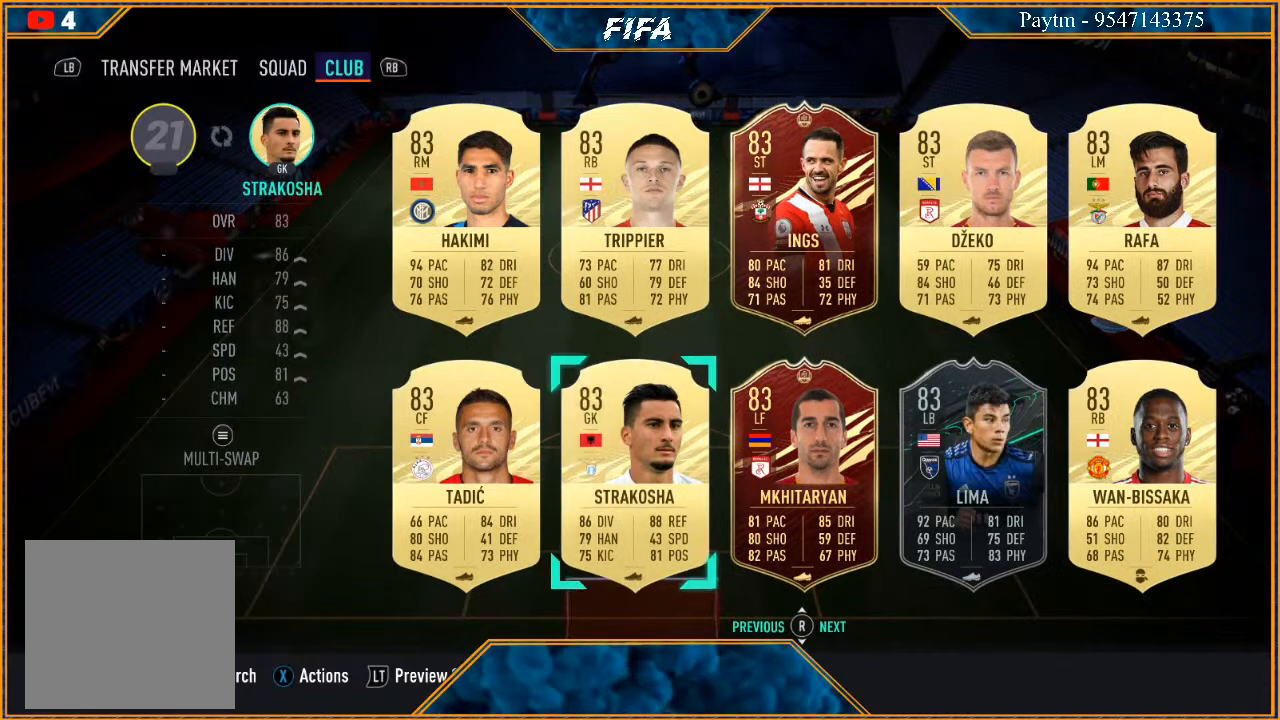
{"buttons": [], "left_stick": "center", "right_stick": "center", "events": []}
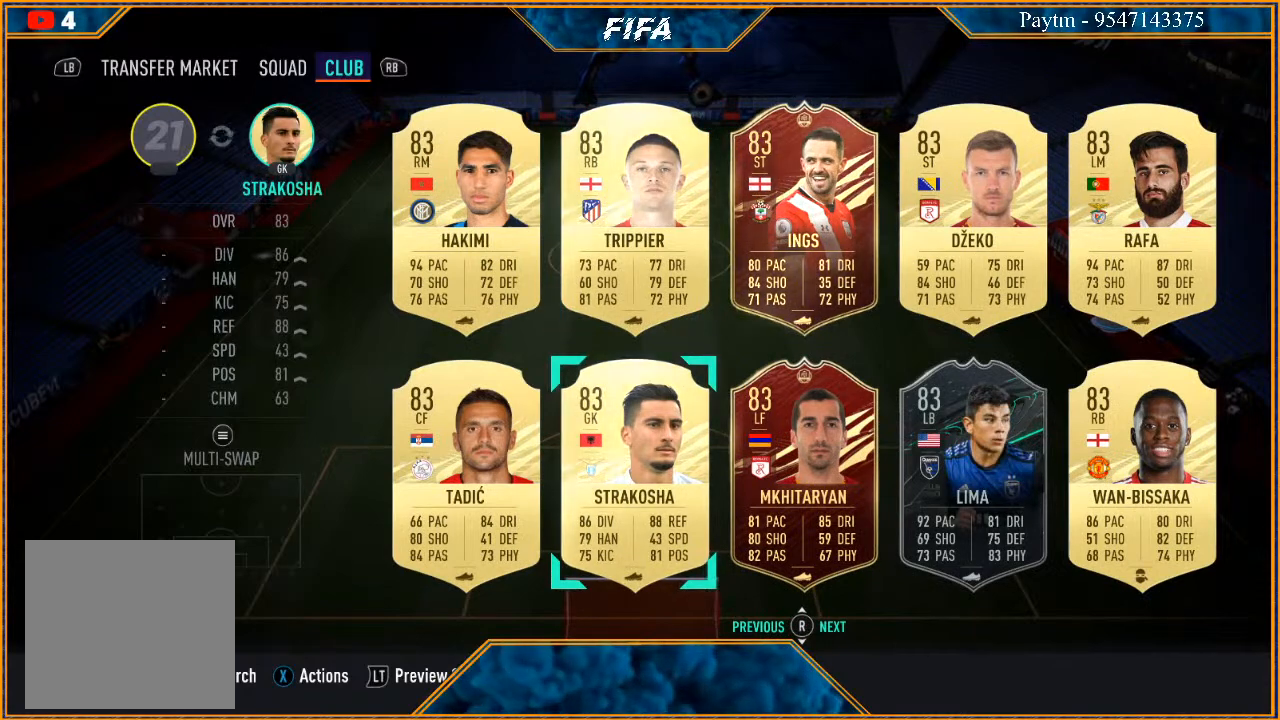
{"buttons": [], "left_stick": "center", "right_stick": "center", "events": []}
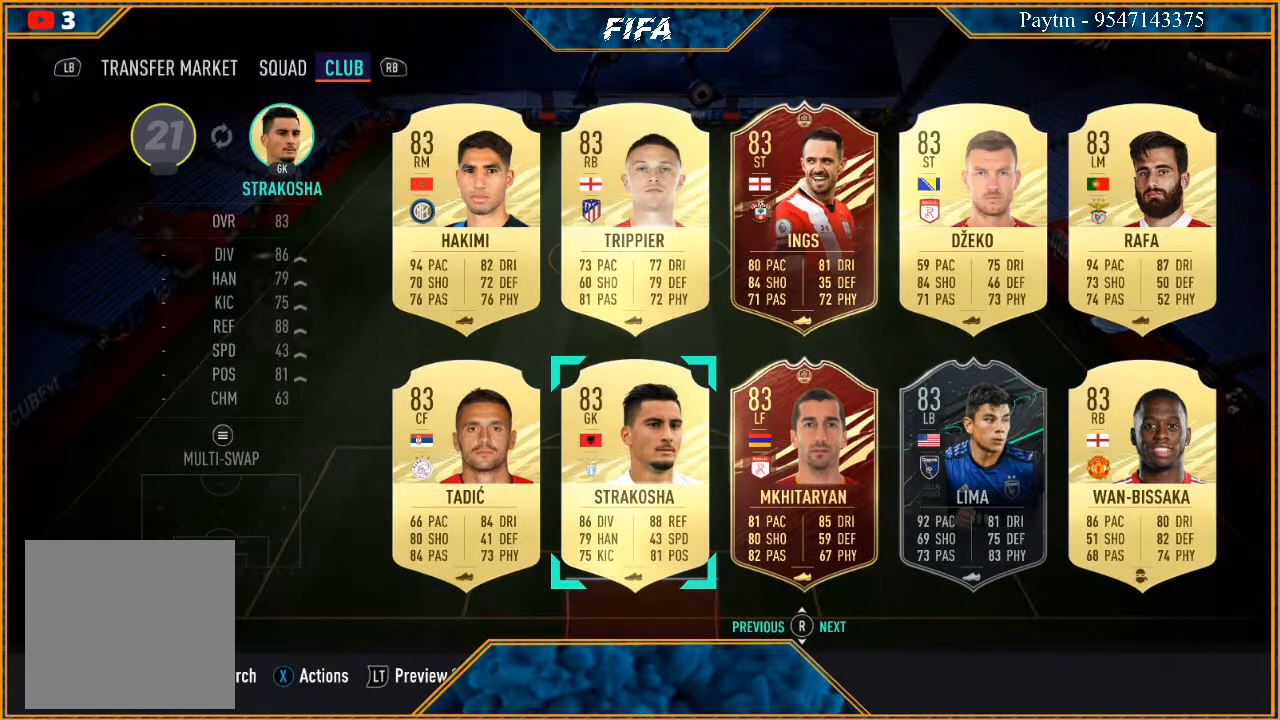
{"buttons": [], "left_stick": "down", "right_stick": "center", "events": [[267, "left_stick", "down"]]}
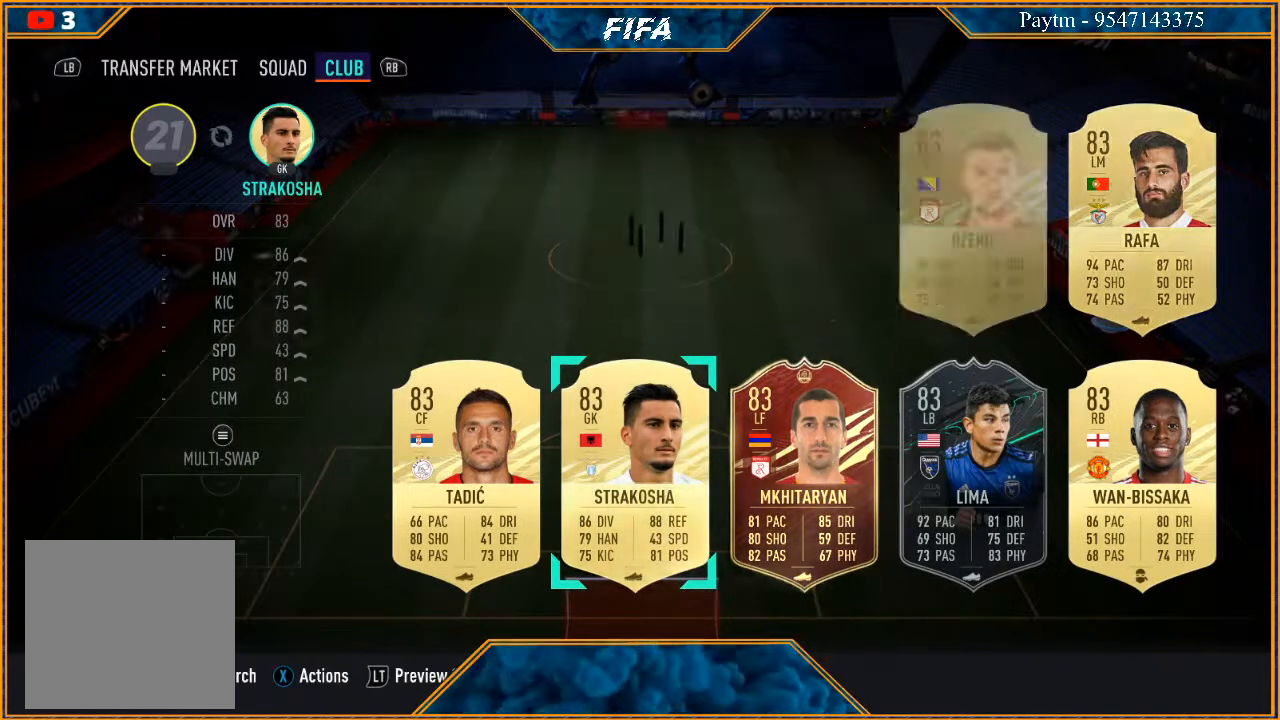
{"buttons": [], "left_stick": "center", "right_stick": "center", "events": [[33, "left_stick", "center"]]}
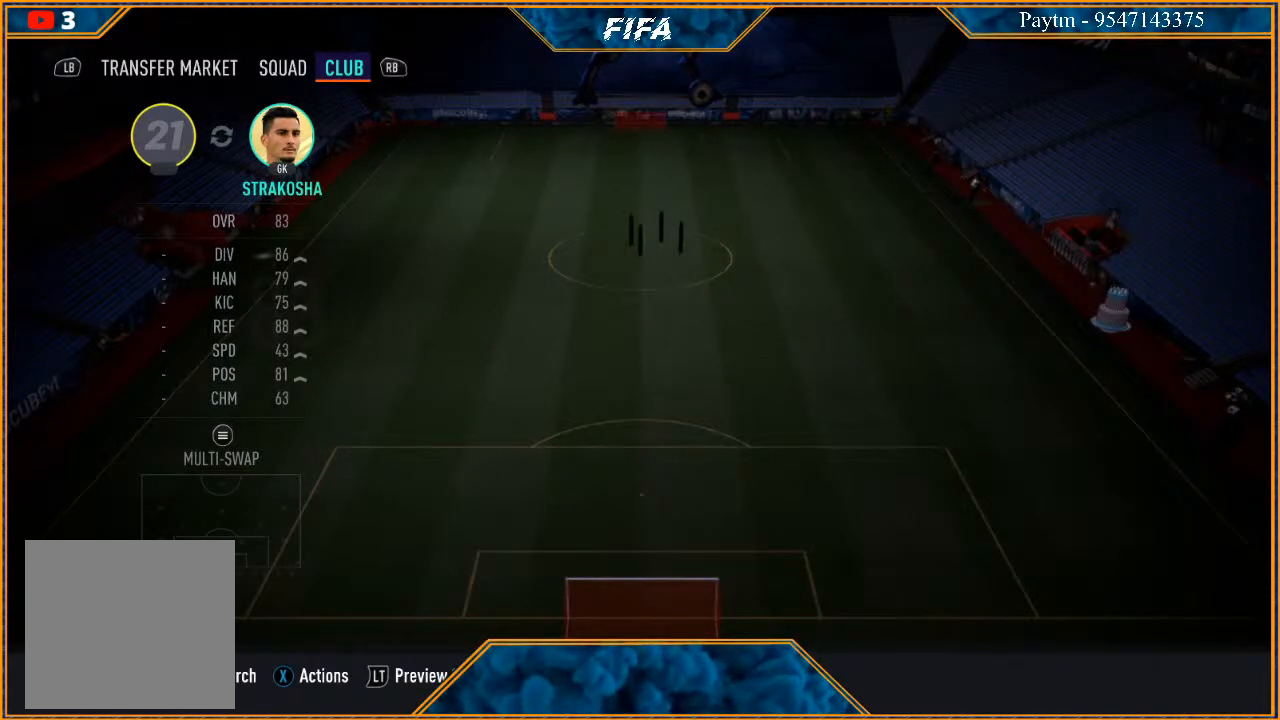
{"buttons": [], "left_stick": "center", "right_stick": "center", "events": []}
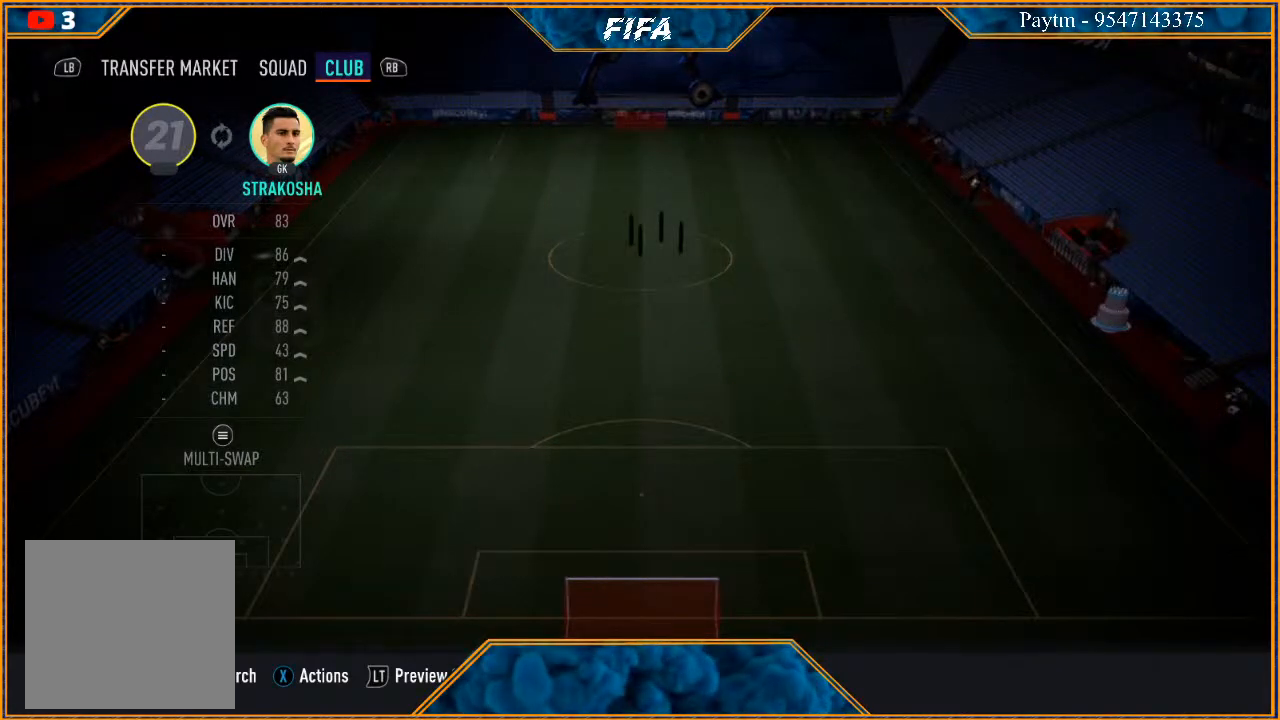
{"buttons": [], "left_stick": "center", "right_stick": "center", "events": []}
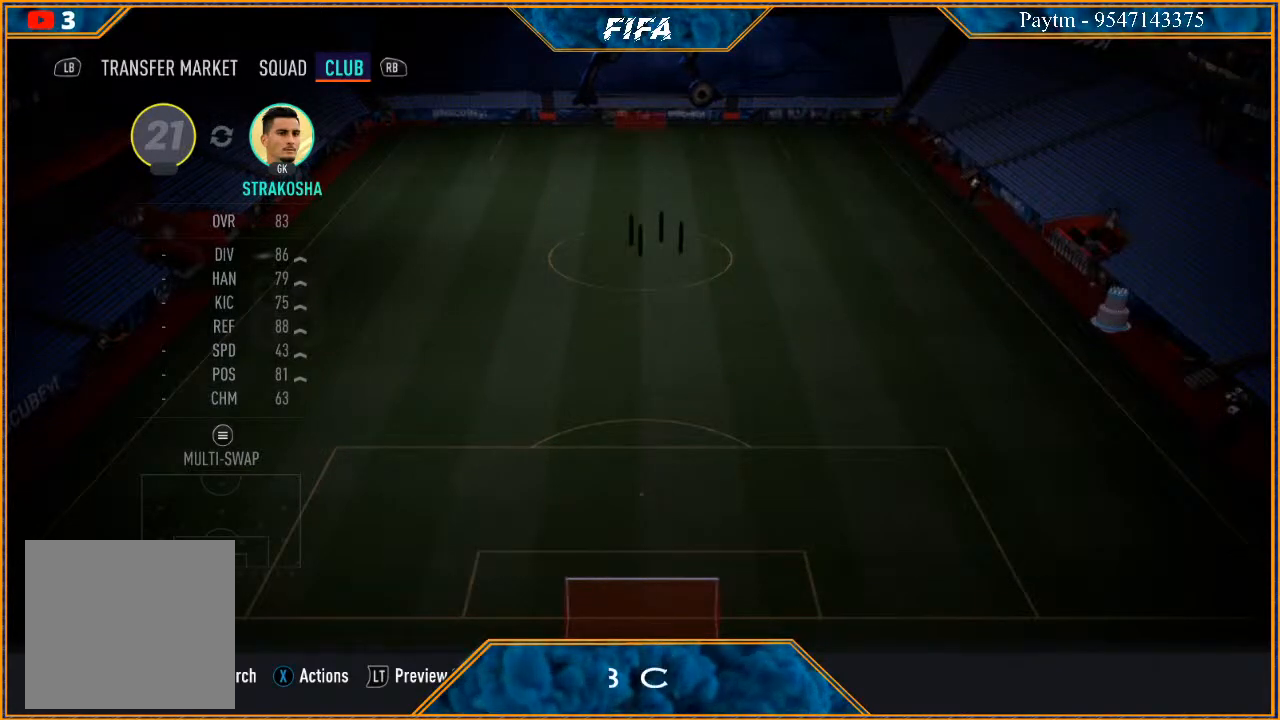
{"buttons": [], "left_stick": "center", "right_stick": "center", "events": []}
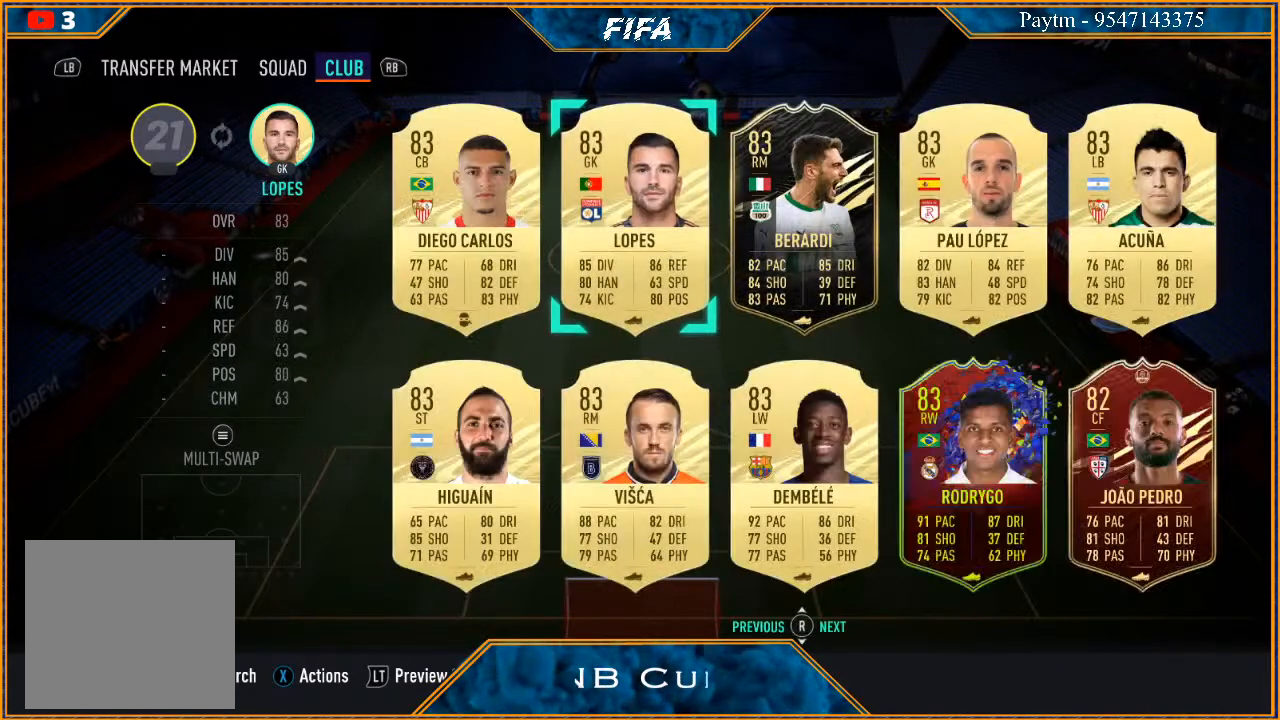
{"buttons": [], "left_stick": "center", "right_stick": "center", "events": []}